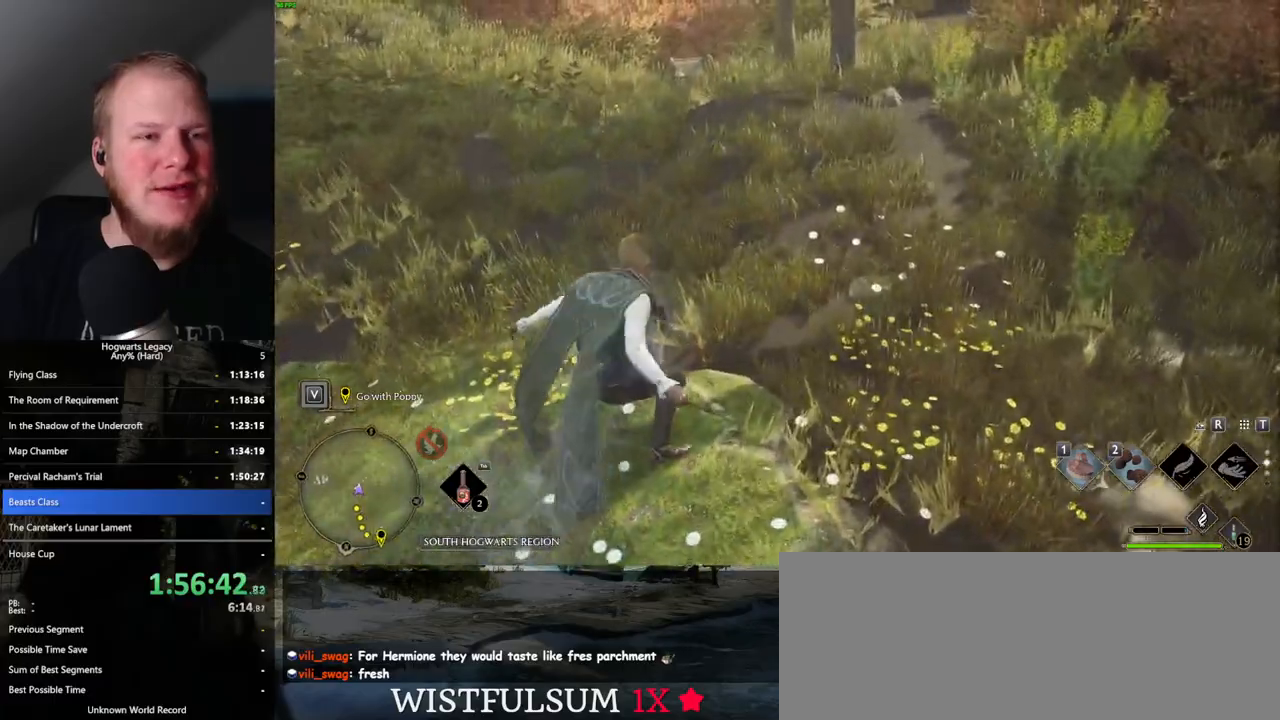
Gameplay with keyboard and mouse; each line is a JSON object with the keys and mouse buttons held at the frame after it. "events" lists presses ("down") and releases ("up") of ".", "/", "0", "1", "2", "3", "4", "5", "6", "7", "8", "9", "a", "alt_l", "alt_r", "b", "backslash", "backspace", "c", "caps_lock", "comma", "ctrl_l", "ctrl_r", "d", "e", "equals", "escape", "f", "f1", "f10", "f11", "f12", "f2", "f3", "f4", "f5", "f6", "f7", "f8", "f9", "g", "h", "i", "j", "k", "l", "lbracket", "m", "minus", "n", "o", "p", "q", "quote", "r", "rbracket", "return", "s", "semicolon", "shift_l", "shift_r", "space", "super_l", "super_r", "t", "tab", "tilde", "u", "v", "w", "x", "y", "z", "mouse_left", "mouse_wheel", "mouse_right", "mouse_mb4" and "mouse_mb5" between this image and that frame as [ms after this image, input, new state], when the widget could be followed in between. "mouse_left", "mouse_wheel", "mouse_right", "mouse_mb4", "mouse_mb5" = the "left", "wheel", "right", "mb4", "mb5" buttons of the "mouse" list. No other keys are recorded. "wheel" means that the mouse wheel is clicked or scrolled. Mouse movement is not recorded.
{"keys": ["w"], "mouse": [], "events": []}
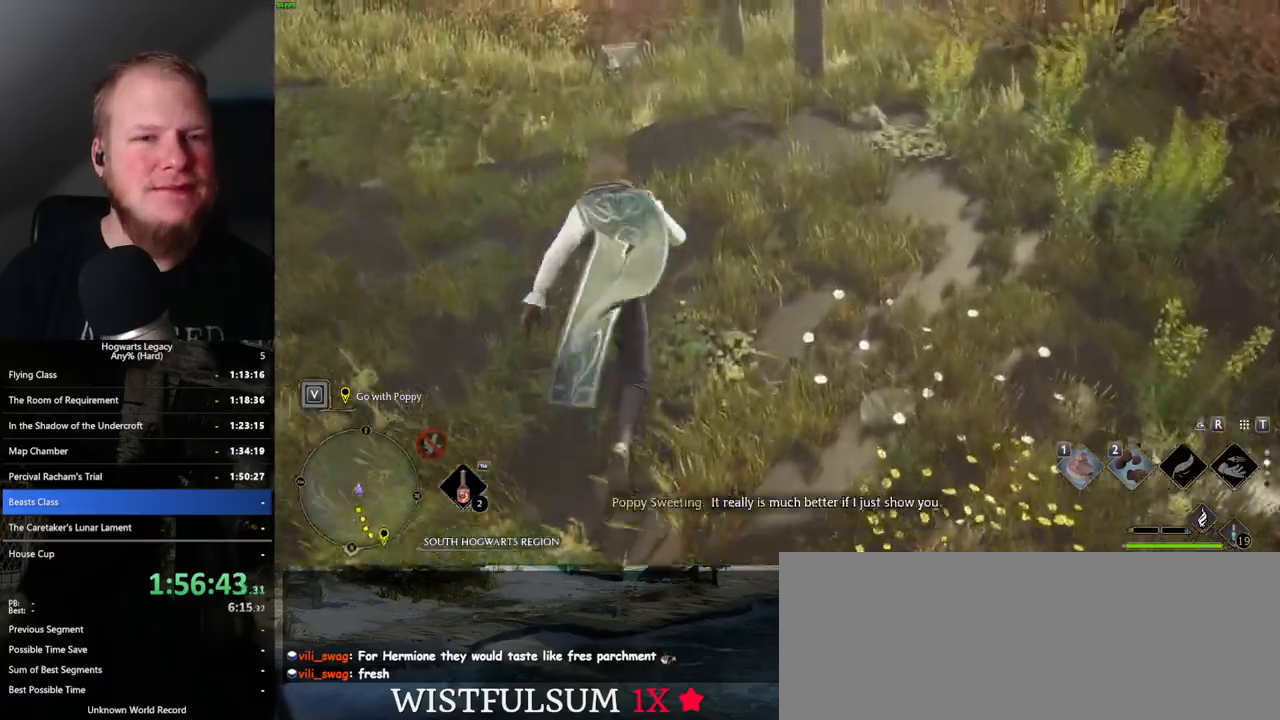
{"keys": ["w"], "mouse": [], "events": []}
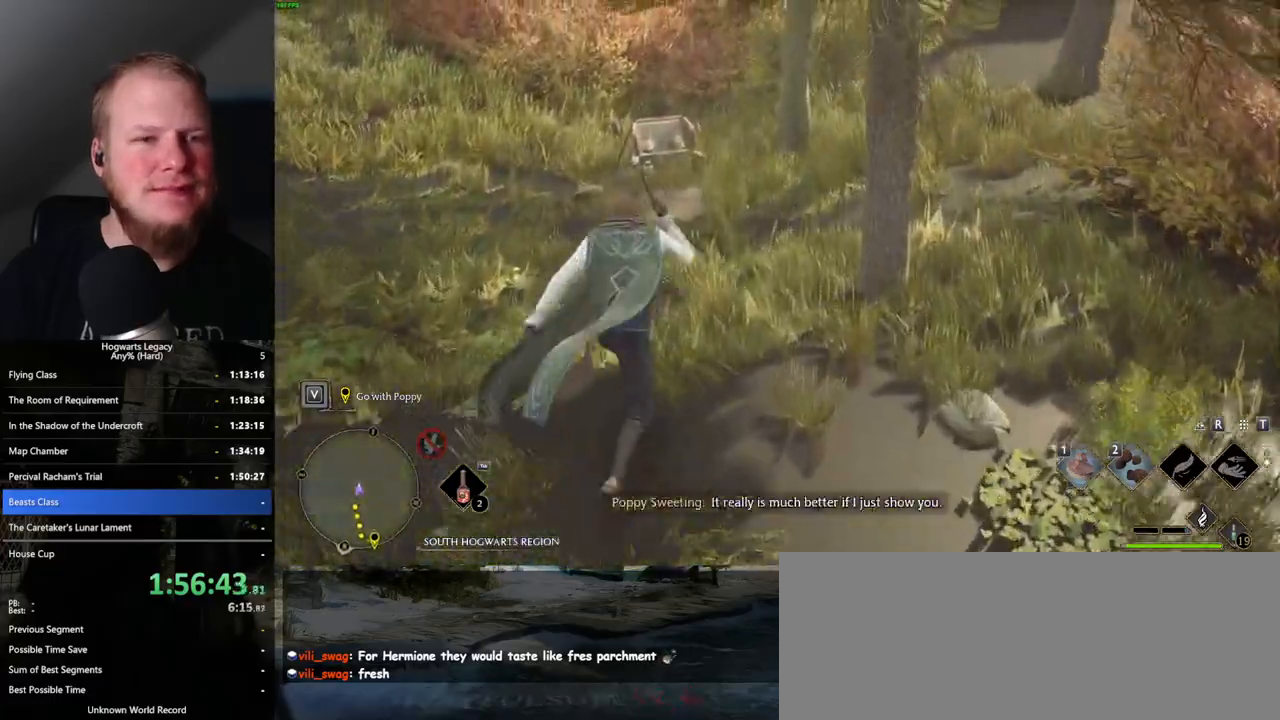
{"keys": ["w"], "mouse": [], "events": []}
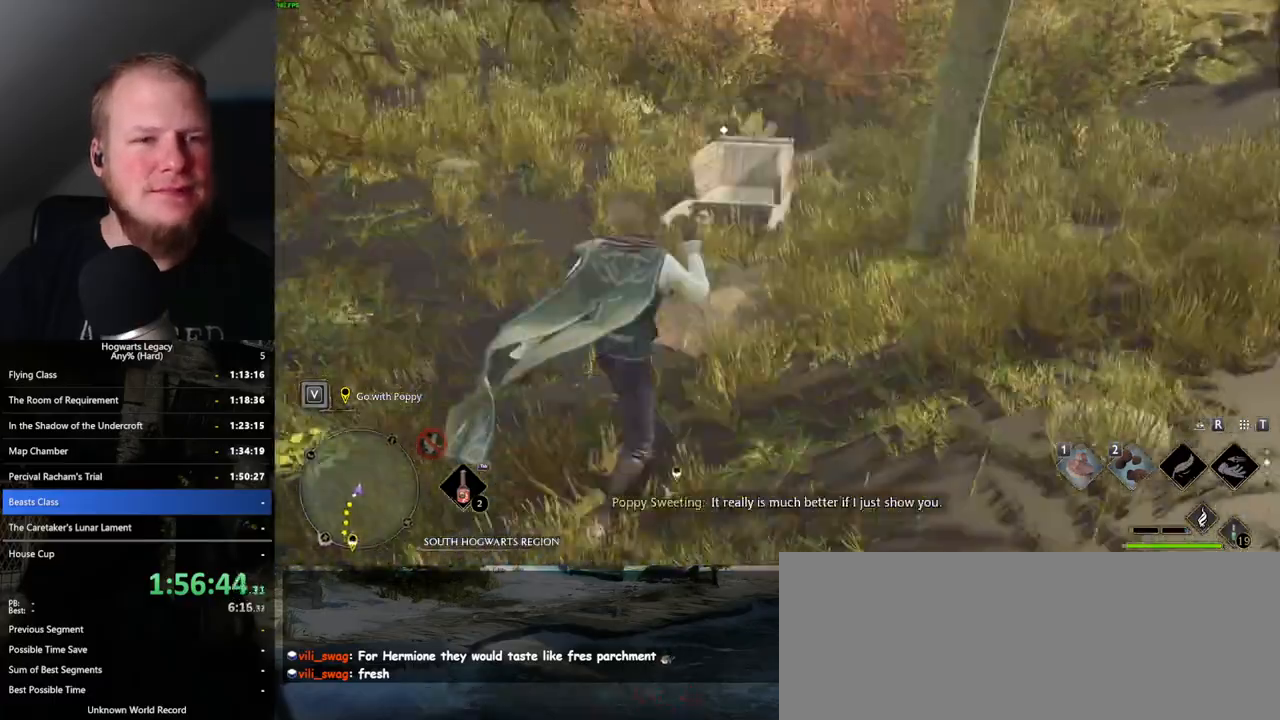
{"keys": [], "mouse": [], "events": [[150, "w", "up"], [333, "f", "down"], [383, "f", "up"]]}
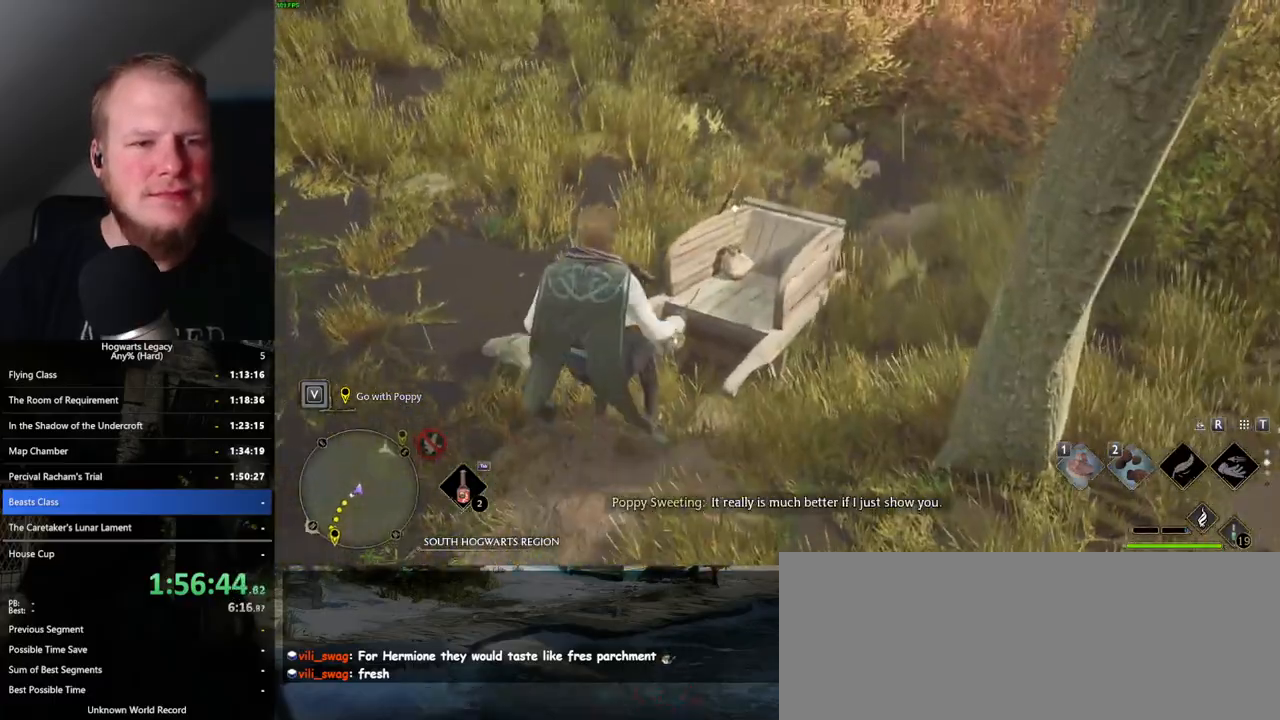
{"keys": [], "mouse": [], "events": [[17, "f", "down"], [83, "f", "up"], [200, "f", "down"], [233, "f", "up"], [433, "f", "down"], [500, "f", "up"]]}
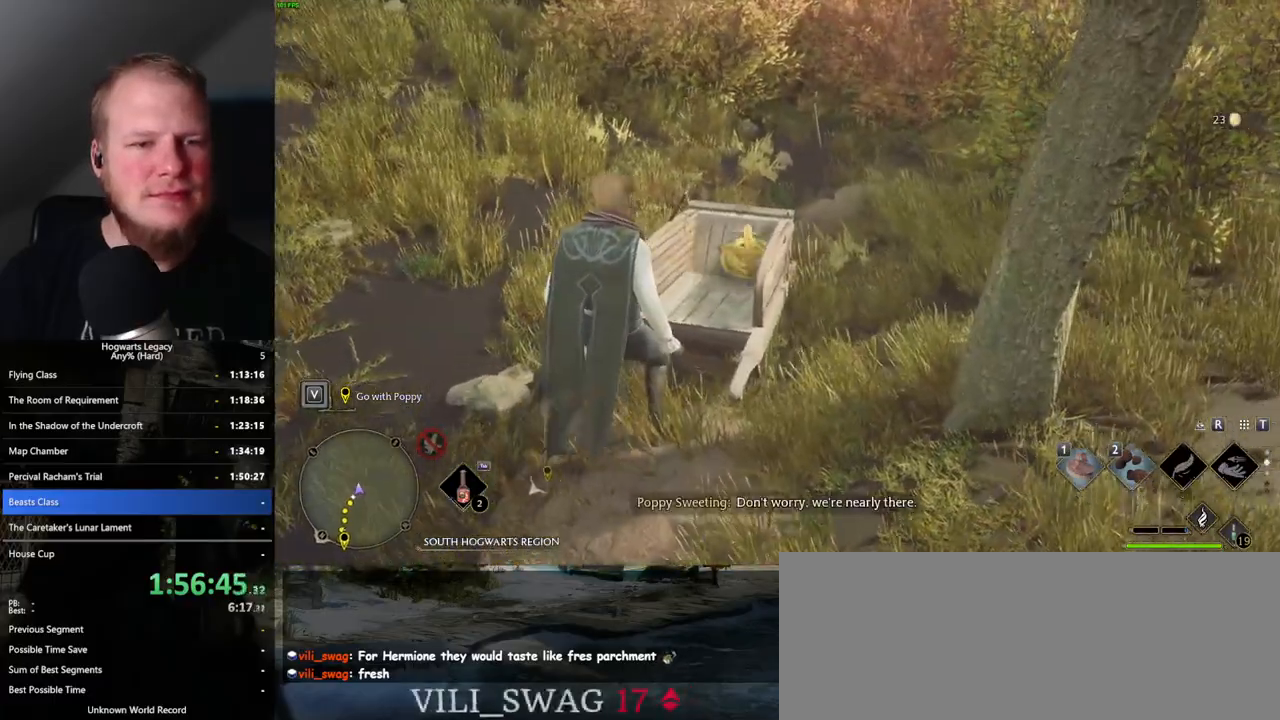
{"keys": ["space", "w"], "mouse": [], "events": [[283, "w", "down"], [417, "space", "down"]]}
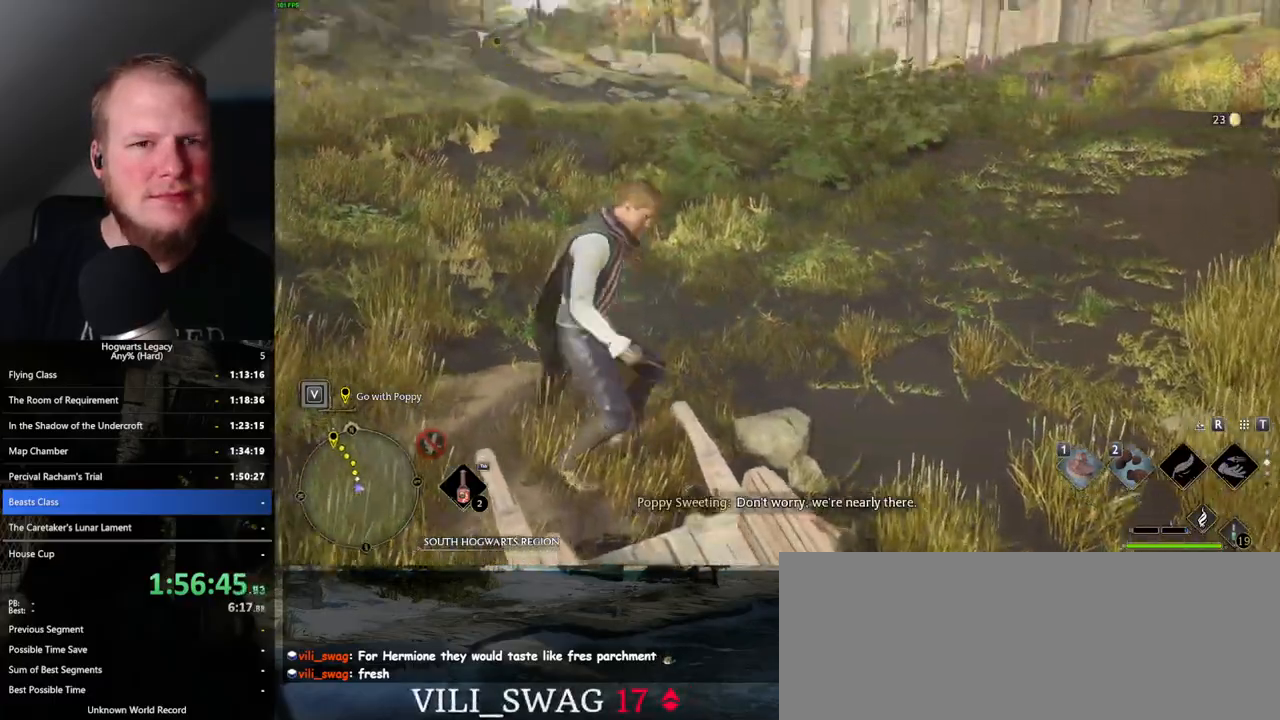
{"keys": ["w"], "mouse": [], "events": [[433, "space", "up"]]}
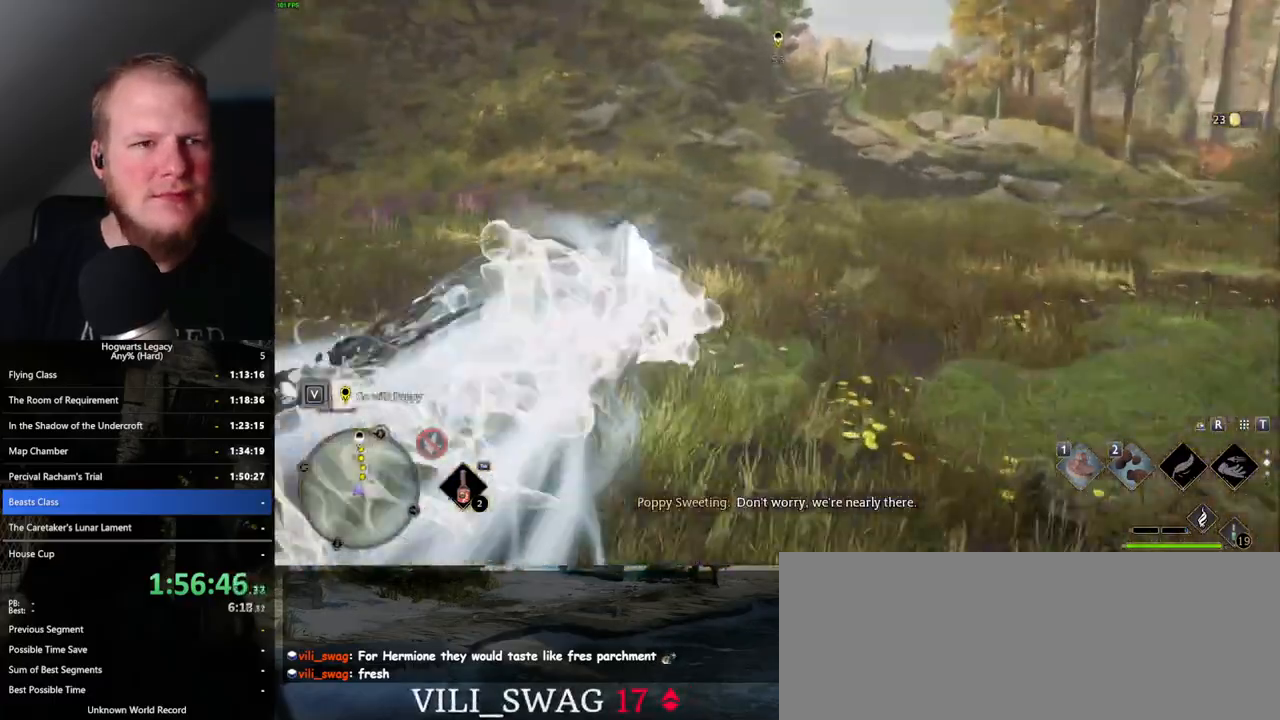
{"keys": ["space", "w"], "mouse": [], "events": [[450, "space", "down"]]}
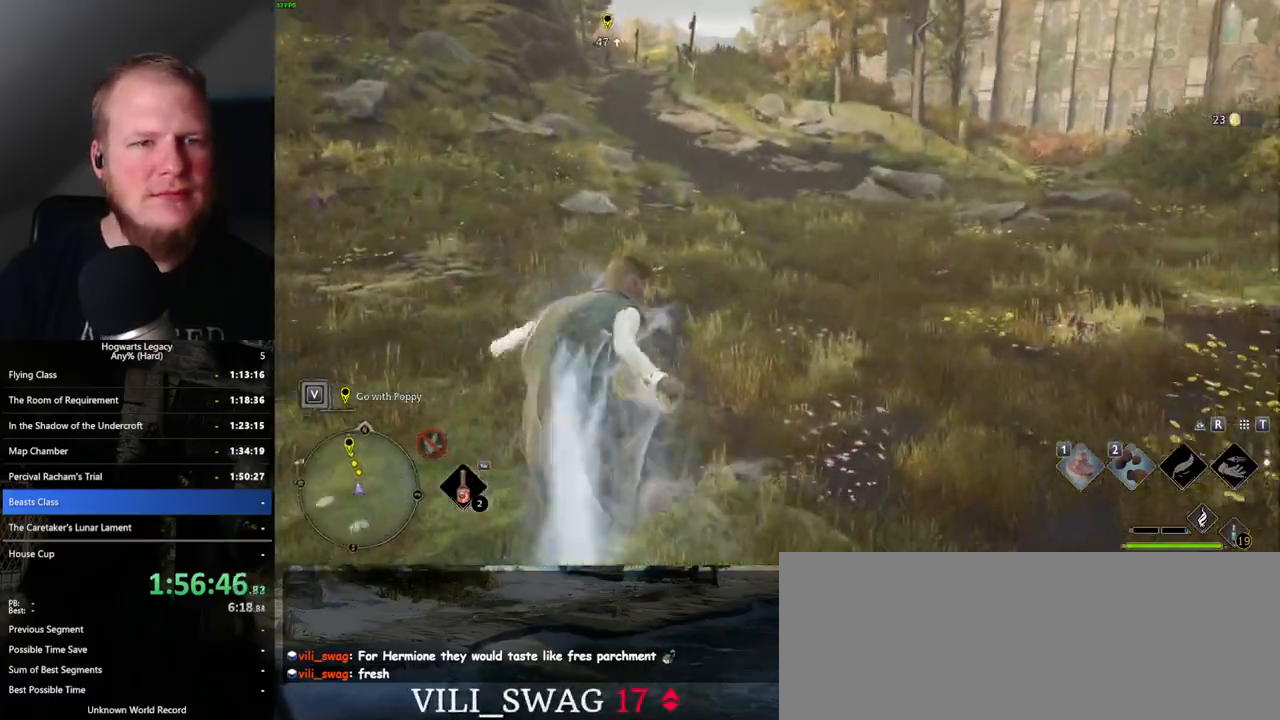
{"keys": ["w"], "mouse": [], "events": [[367, "space", "up"]]}
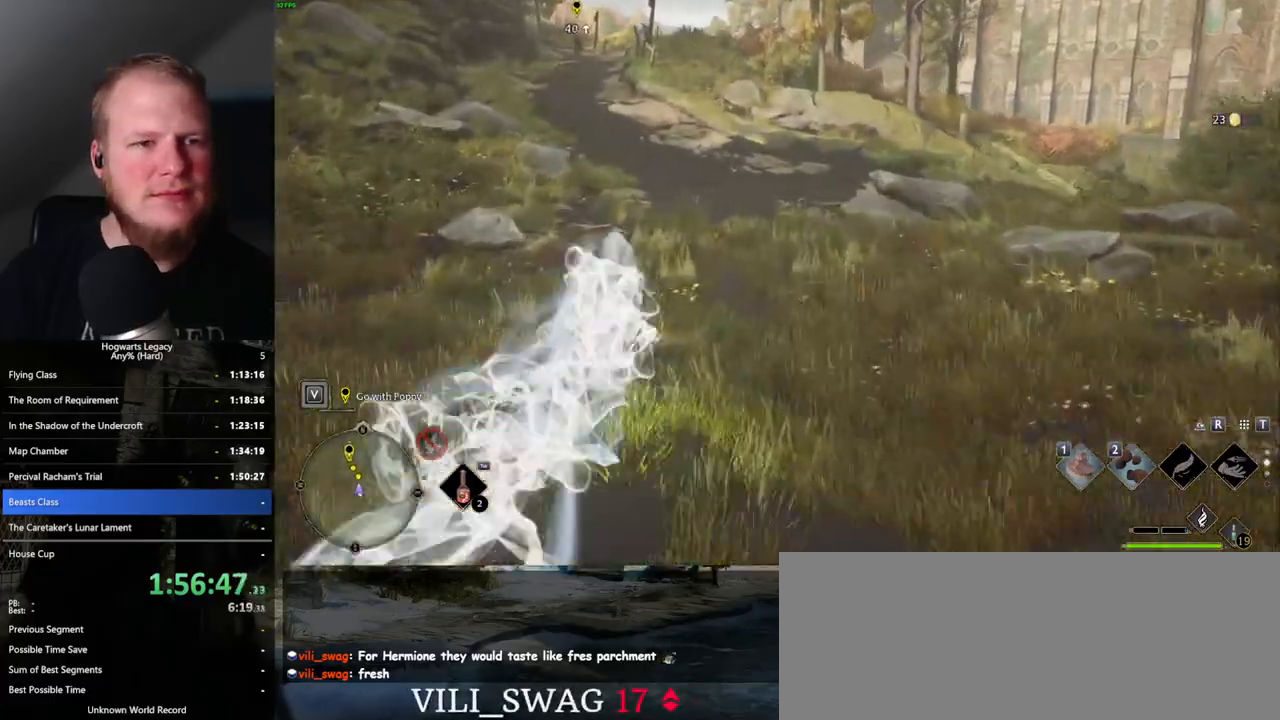
{"keys": ["s"], "mouse": [], "events": [[17, "w", "up"], [233, "s", "down"]]}
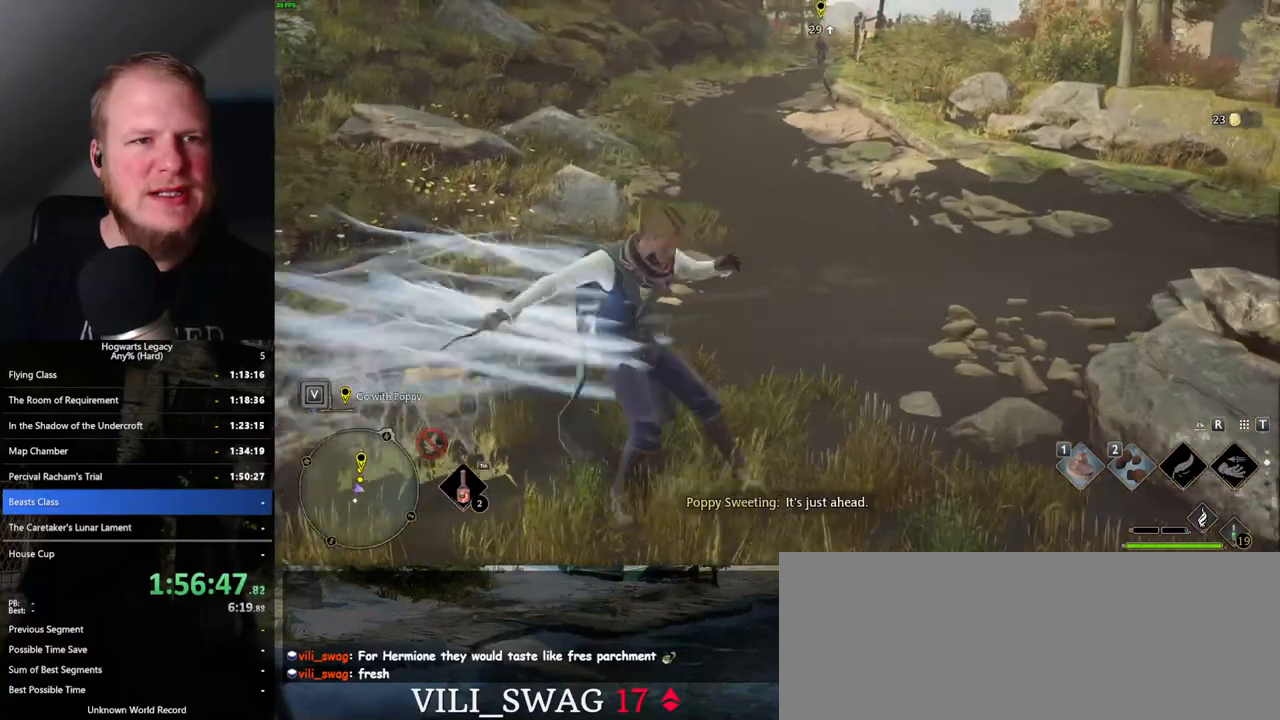
{"keys": ["a"], "mouse": [], "events": [[300, "a", "down"], [500, "s", "up"]]}
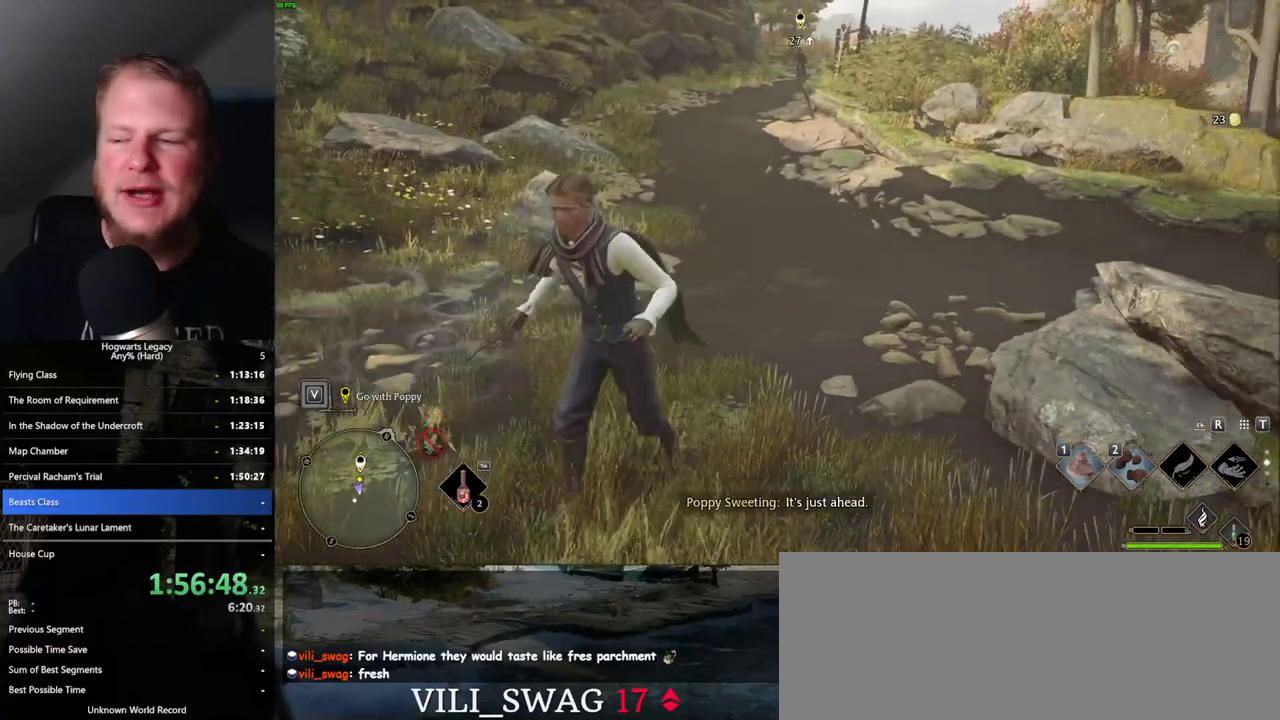
{"keys": [], "mouse": [], "events": [[50, "a", "up"], [233, "w", "down"], [450, "w", "up"]]}
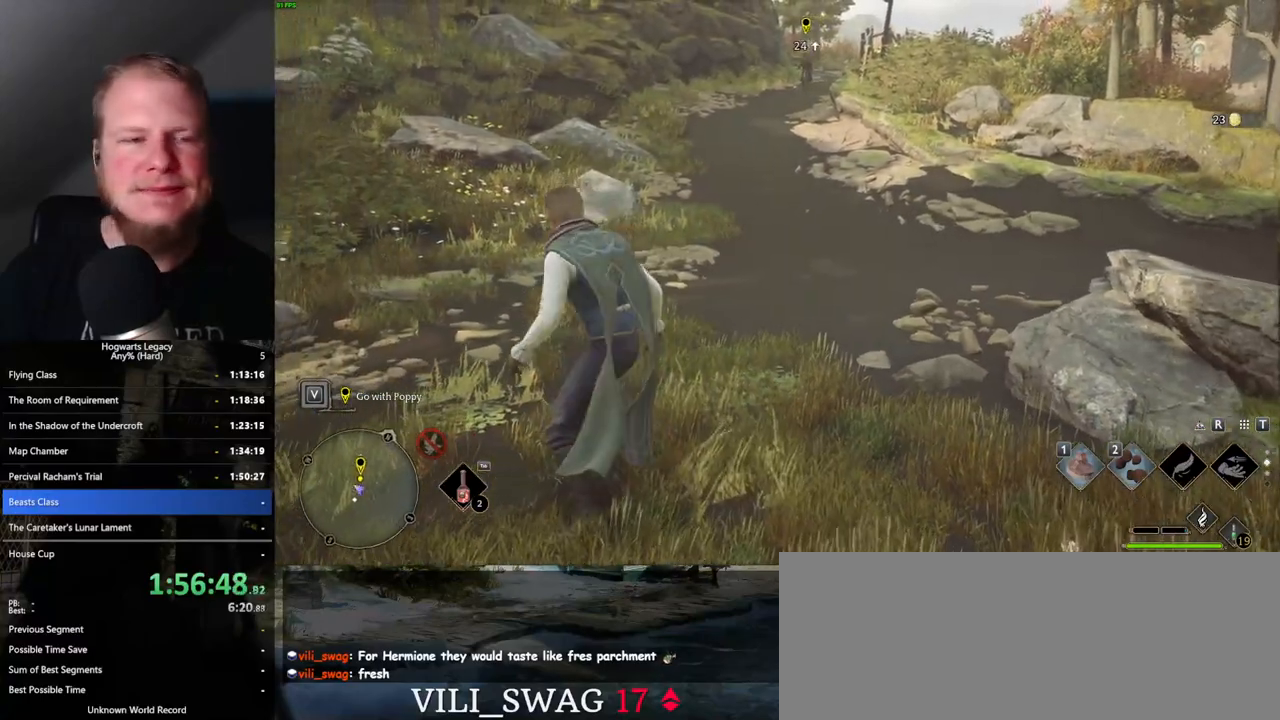
{"keys": [], "mouse": [], "events": []}
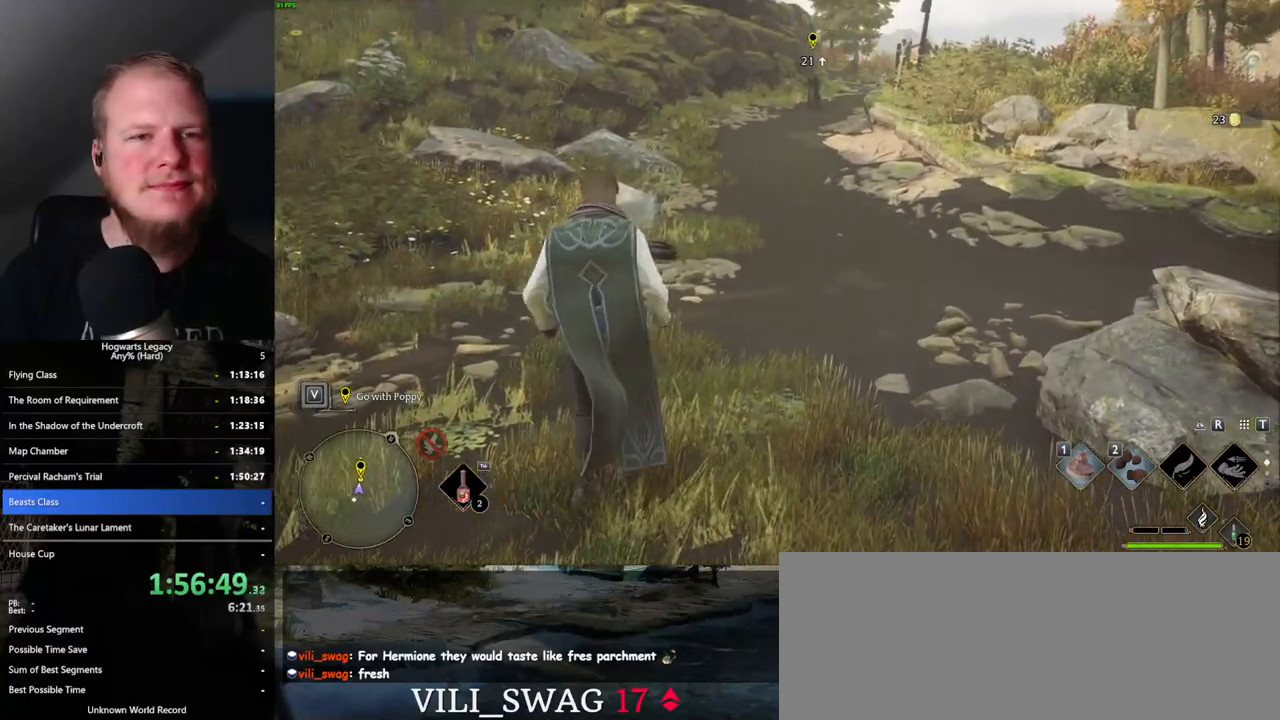
{"keys": [], "mouse": [], "events": []}
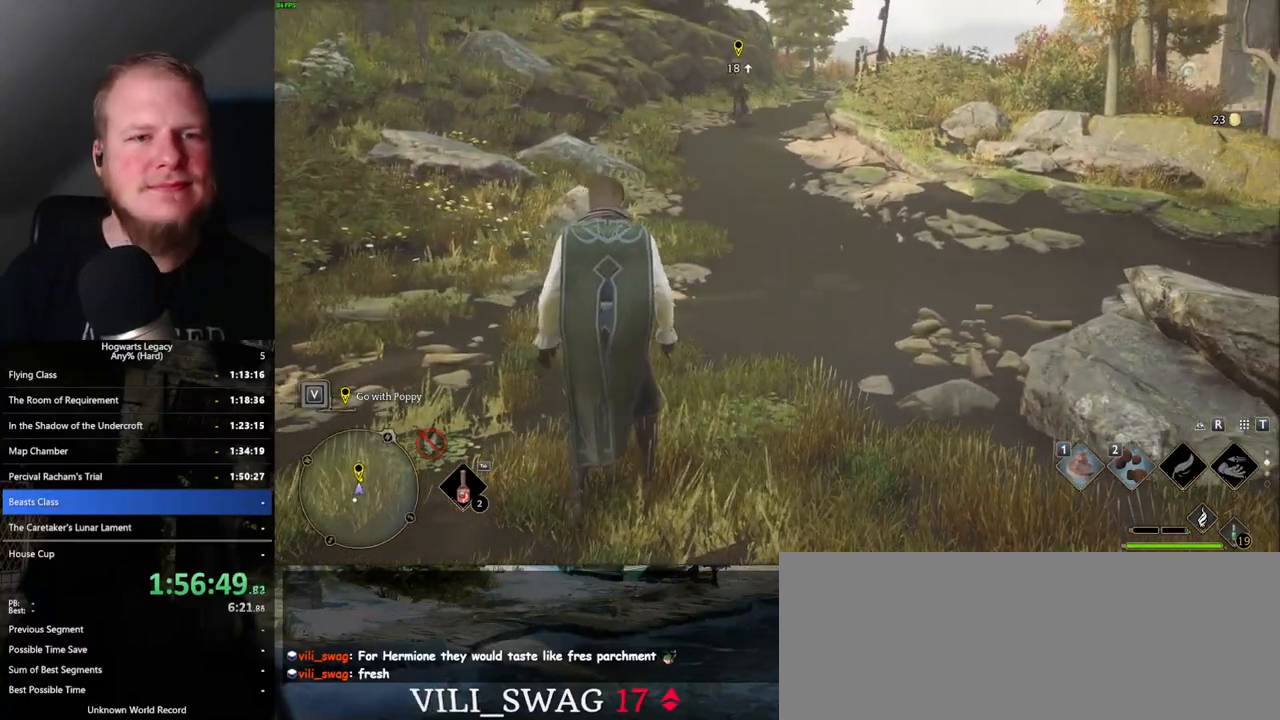
{"keys": [], "mouse": [], "events": []}
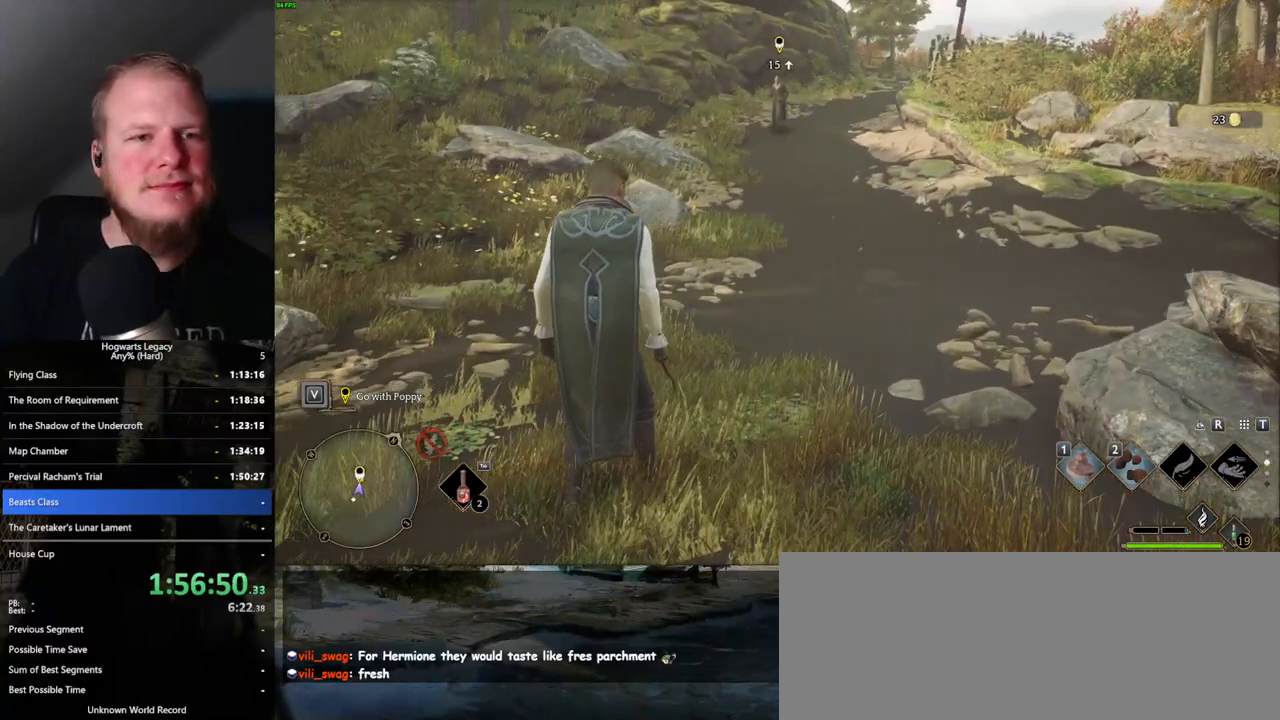
{"keys": [], "mouse": [], "events": []}
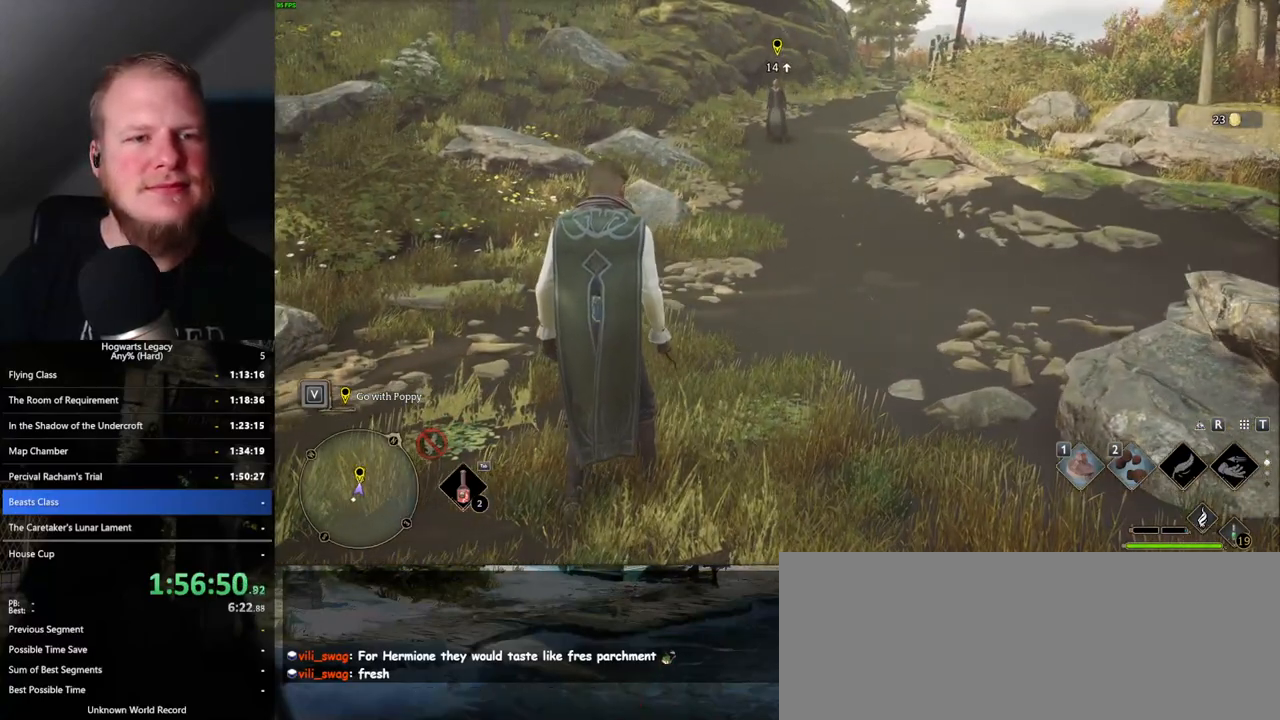
{"keys": [], "mouse": [], "events": []}
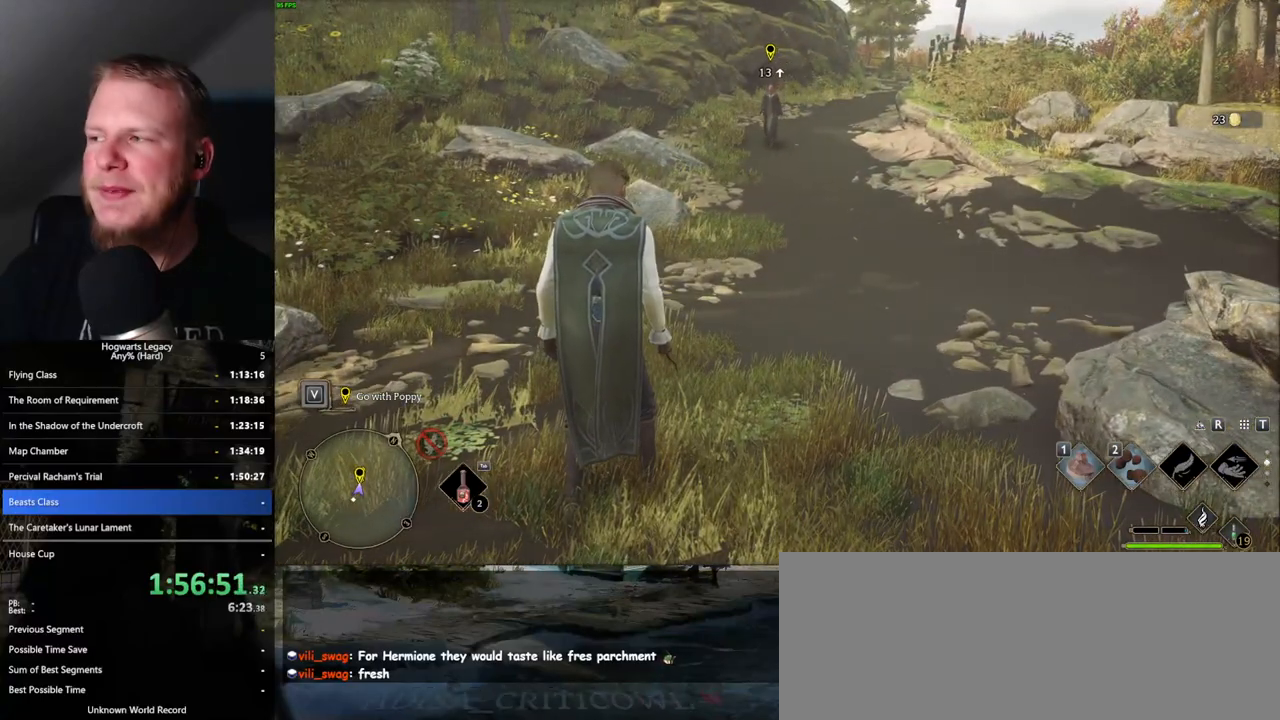
{"keys": [], "mouse": [], "events": []}
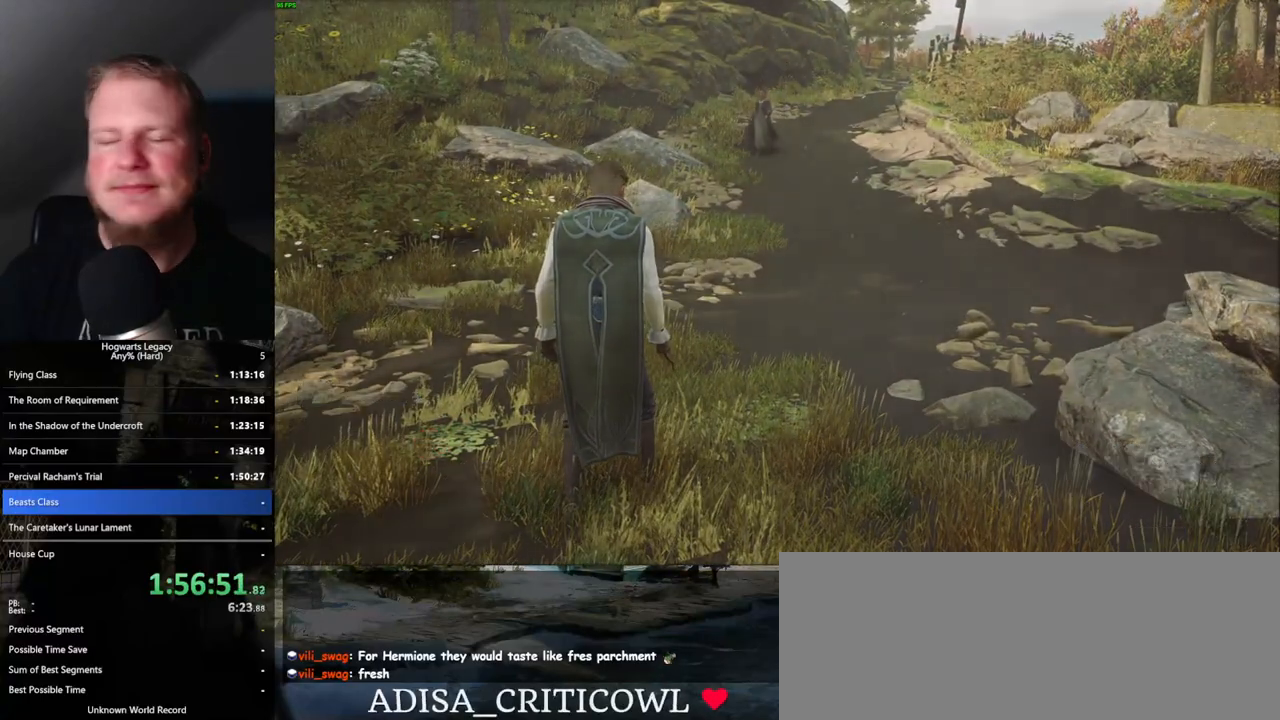
{"keys": [], "mouse": [], "events": []}
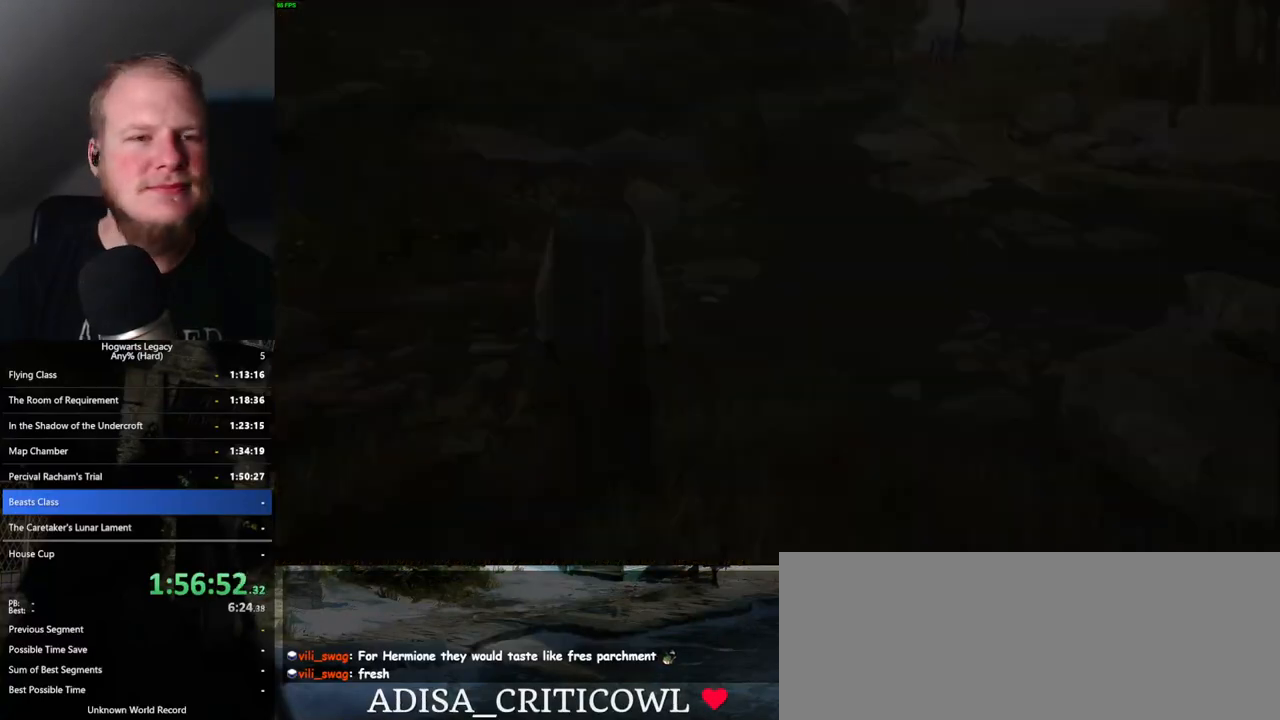
{"keys": ["q"], "mouse": [], "events": [[450, "q", "down"]]}
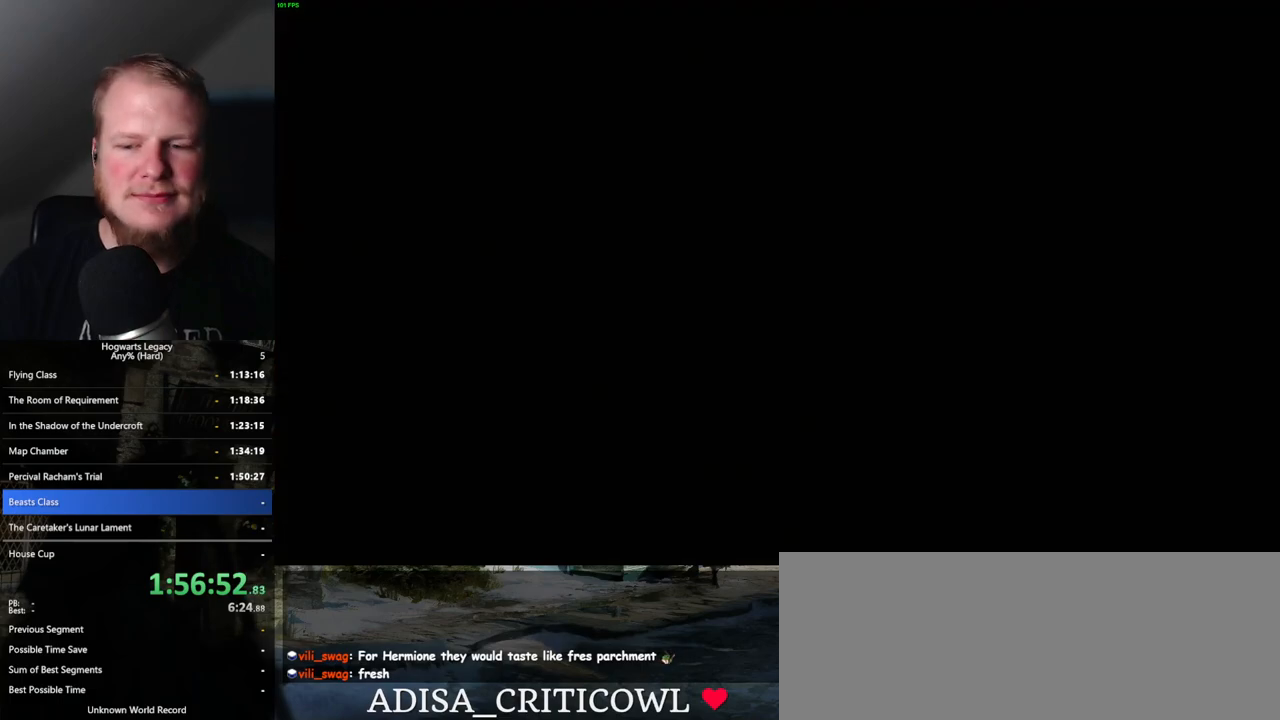
{"keys": ["q"], "mouse": [], "events": [[167, "q", "up"], [250, "q", "down"]]}
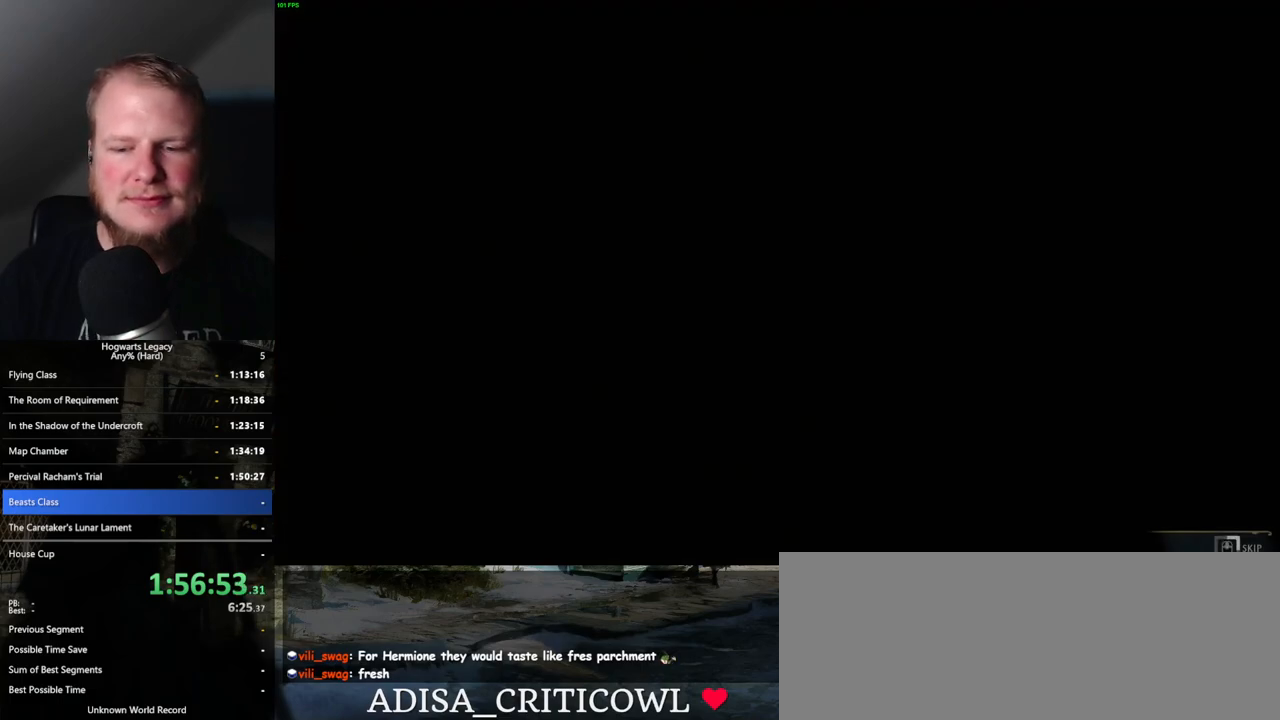
{"keys": ["q"], "mouse": [], "events": []}
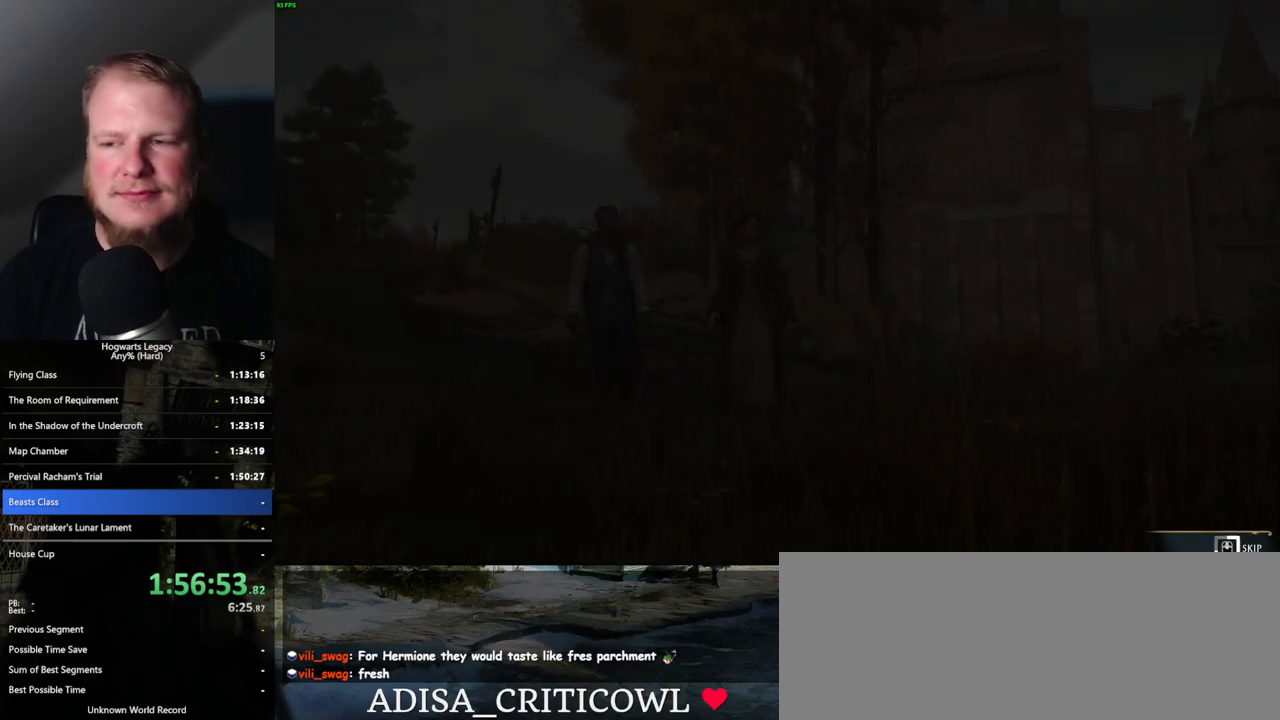
{"keys": ["q"], "mouse": [], "events": []}
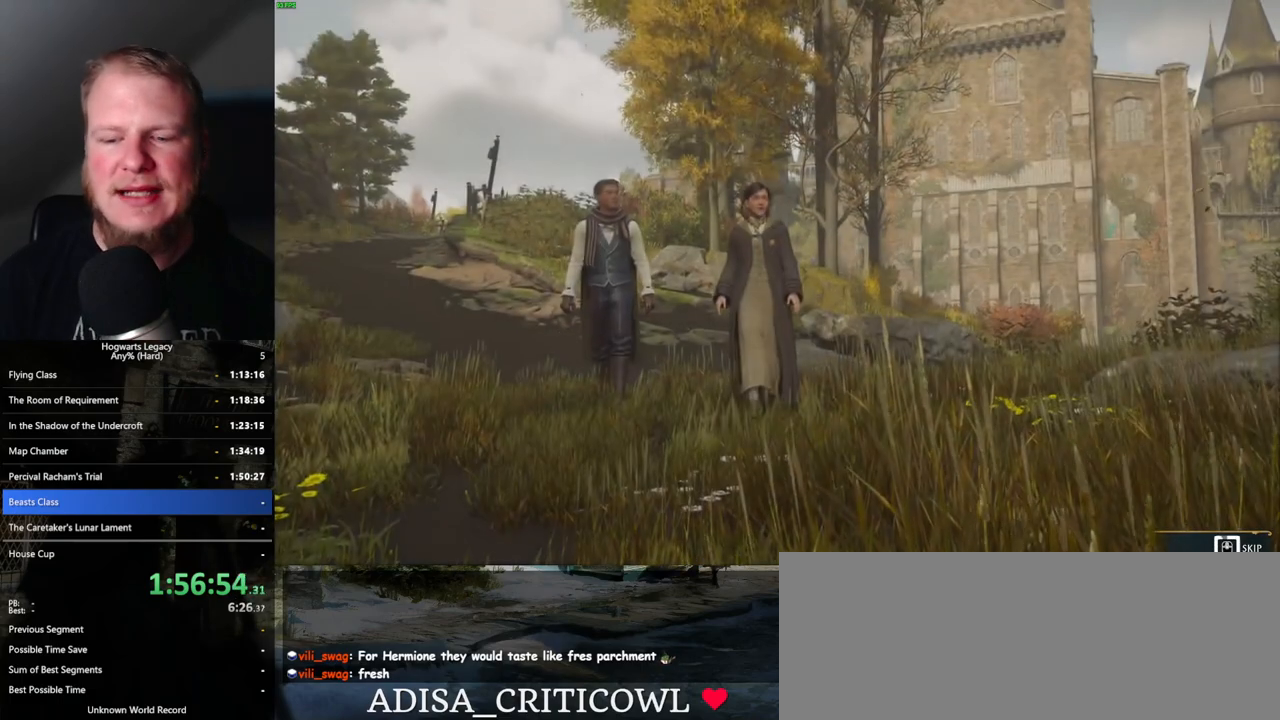
{"keys": ["q"], "mouse": [], "events": []}
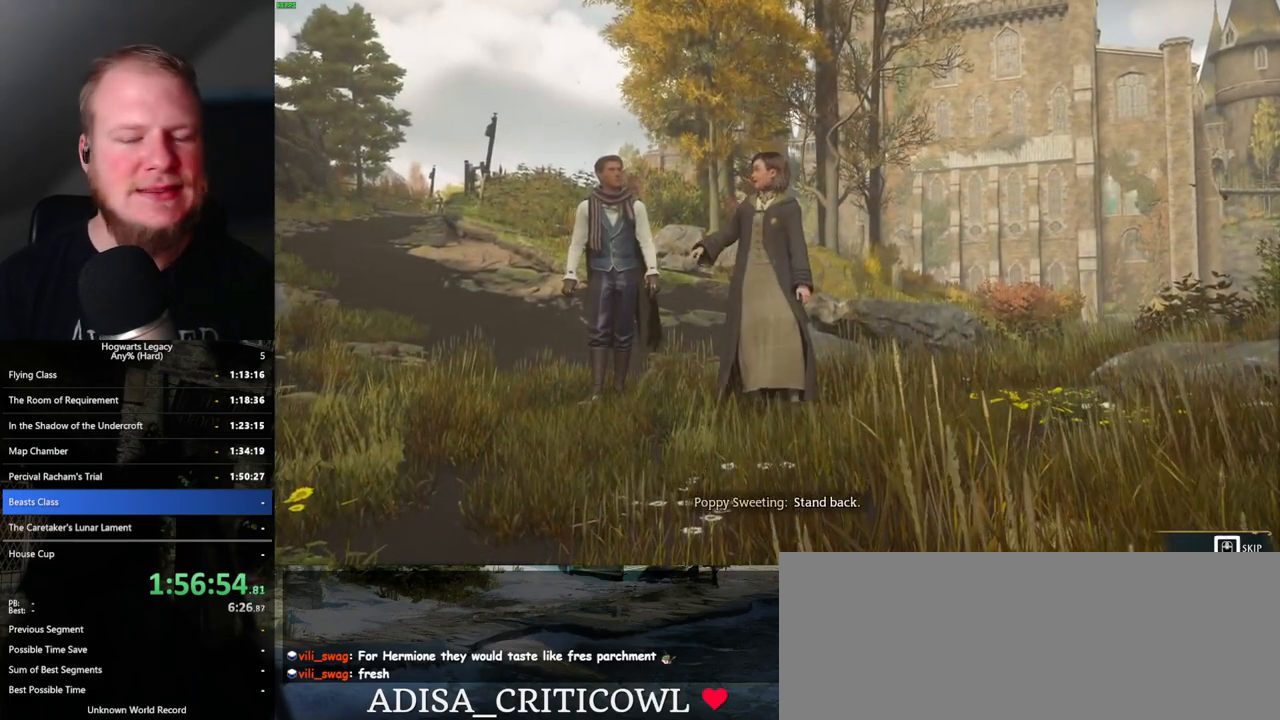
{"keys": ["q"], "mouse": [], "events": []}
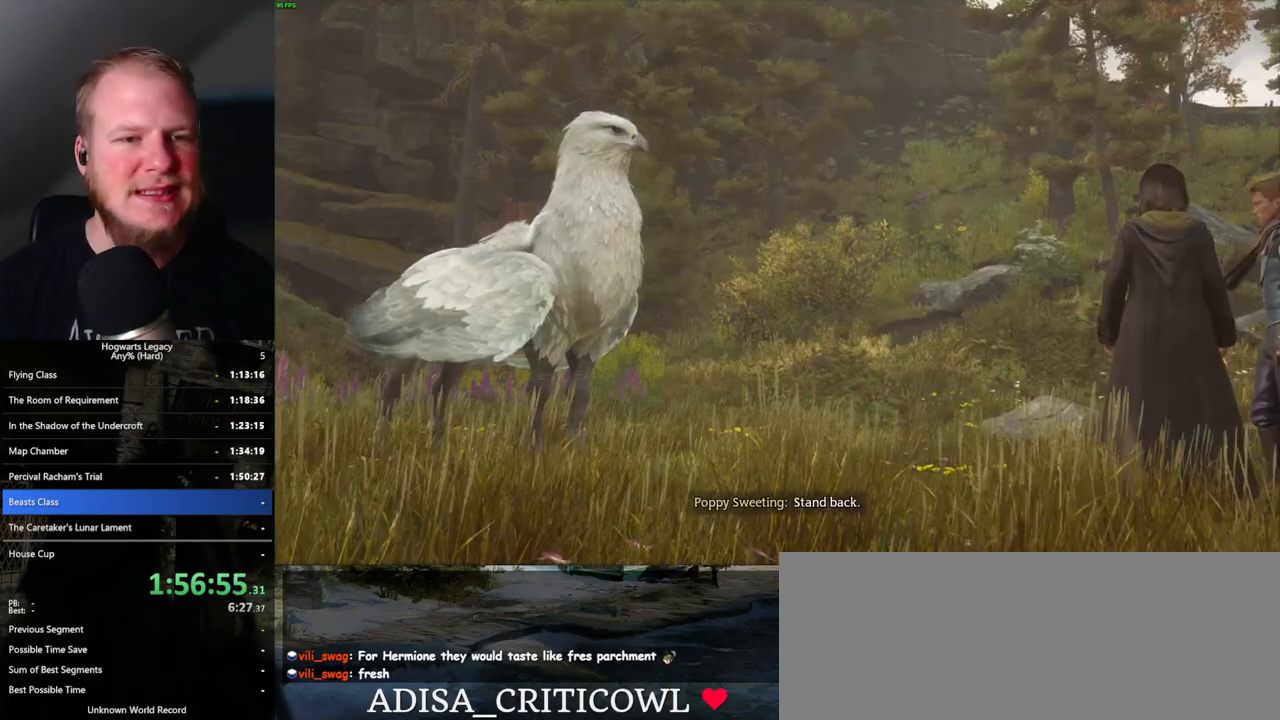
{"keys": [], "mouse": [], "events": [[450, "q", "up"]]}